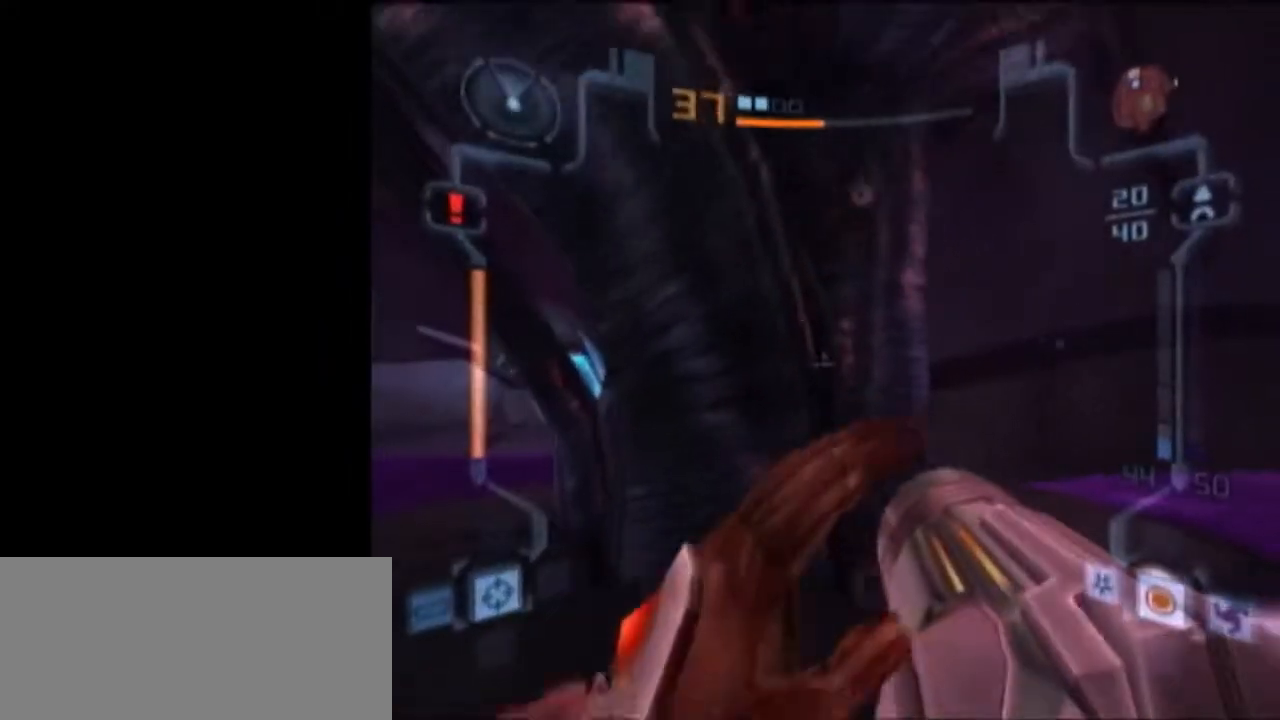
Gameplay with a controller (Nintendo layout); each line is a JSON object with the inputs held at the frame after it. "events" lists button and stick changes between this image and that frame as [ms after this image, input, new state], when the widget could be followed in between. Not read: L3 R3.
{"buttons": ["X", "L1"], "left_stick": "up", "right_stick": "center", "events": [[83, "left_stick", "down"], [367, "left_stick", "up-right"], [433, "left_stick", "up"], [483, "X", "down"]]}
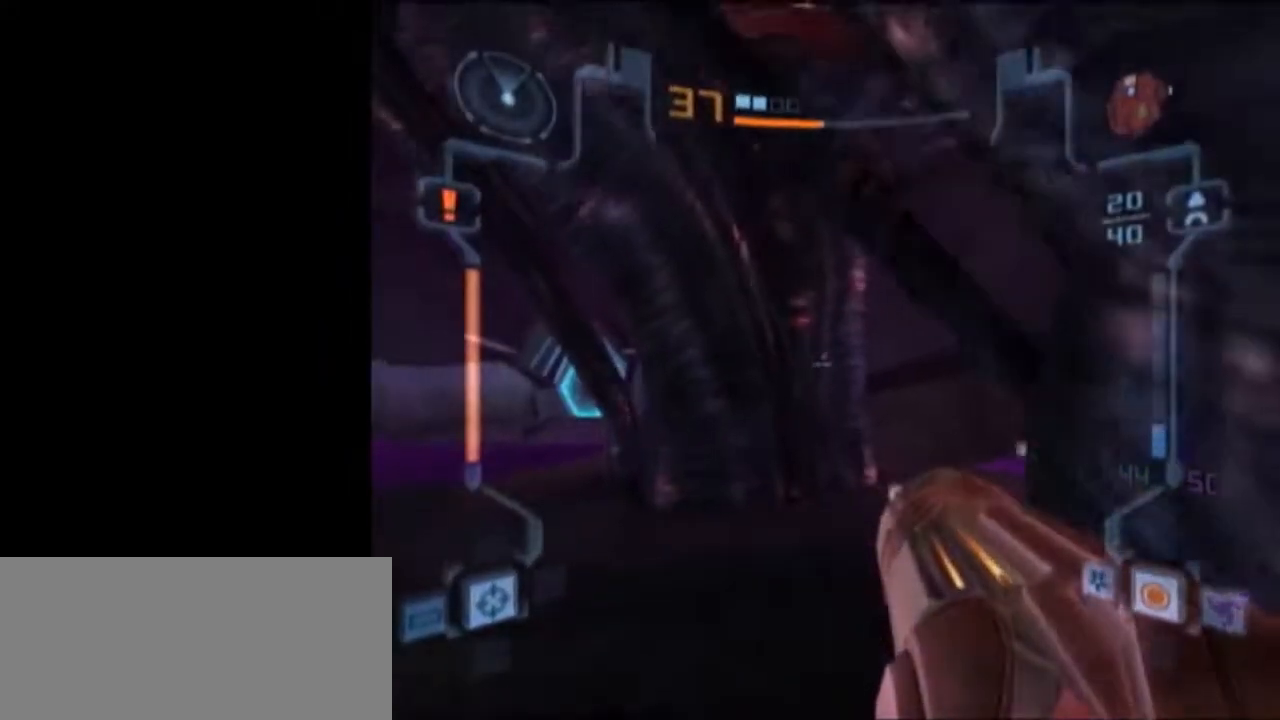
{"buttons": [], "left_stick": "up", "right_stick": "center", "events": [[17, "X", "up"], [83, "L1", "up"]]}
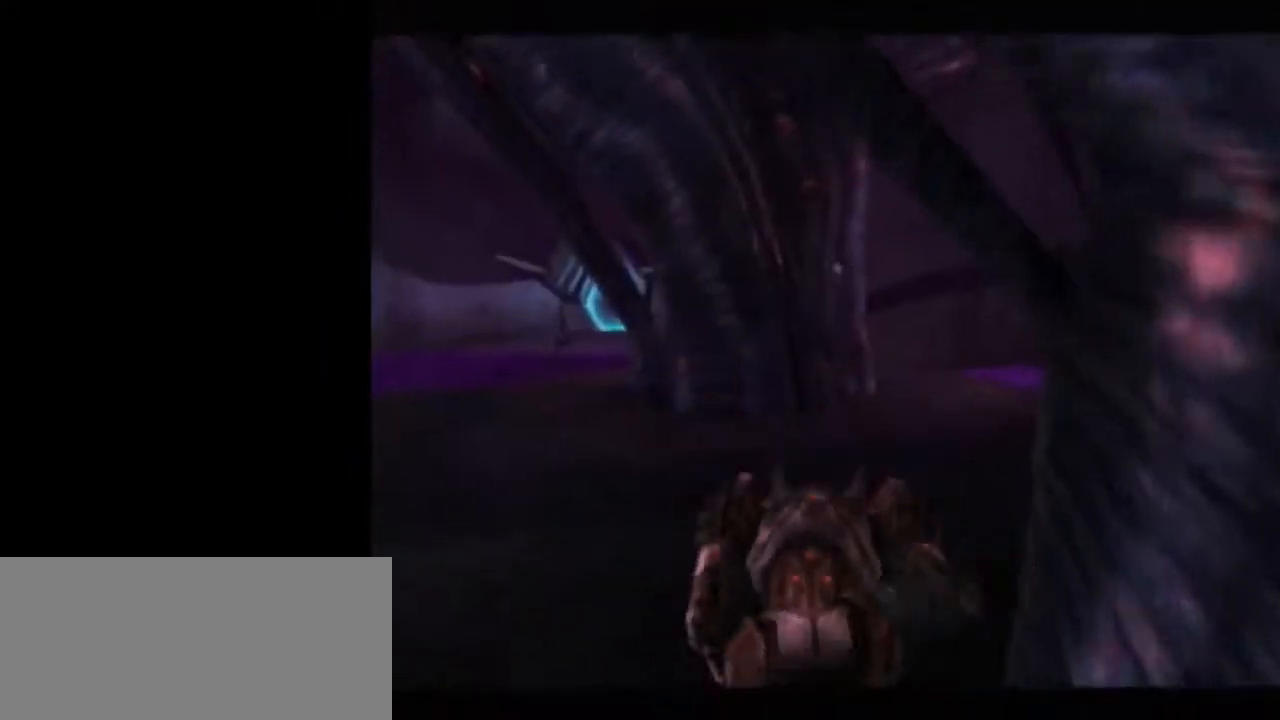
{"buttons": [], "left_stick": "left", "right_stick": "center", "events": [[83, "left_stick", "center"], [467, "left_stick", "left"]]}
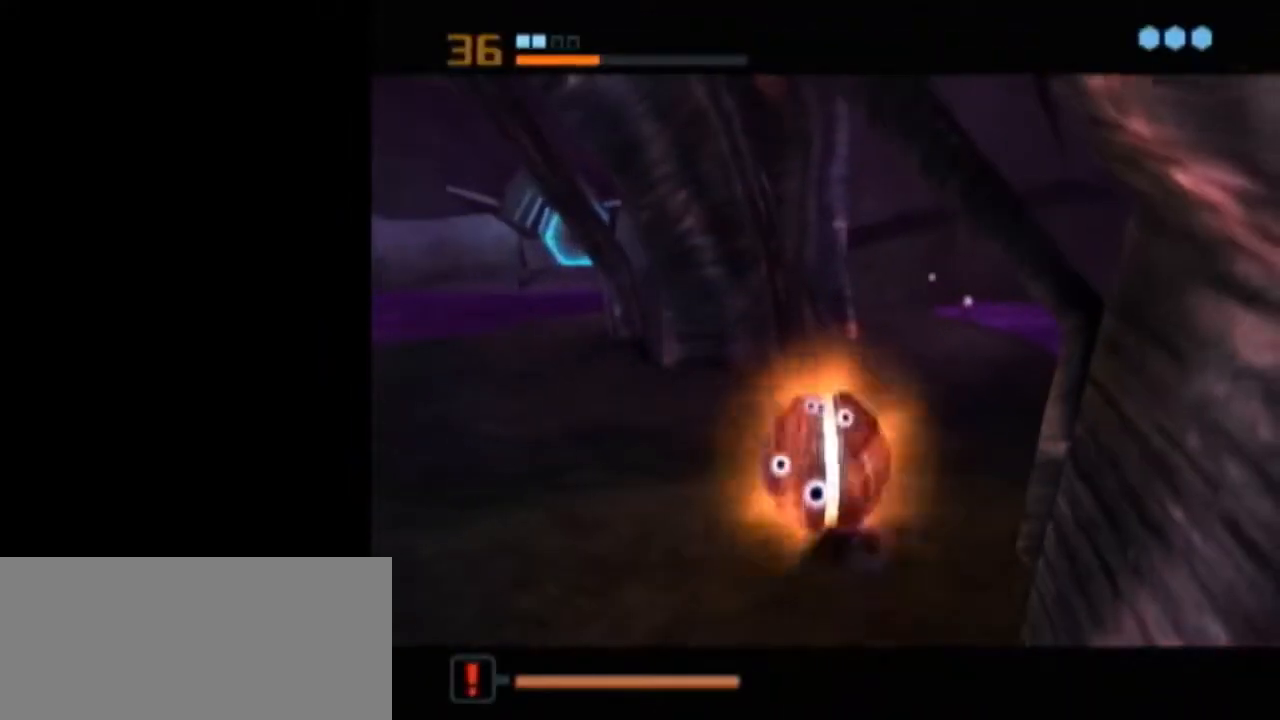
{"buttons": [], "left_stick": "center", "right_stick": "center", "events": [[50, "A", "down"], [50, "left_stick", "center"], [150, "A", "up"], [333, "left_stick", "down-right"], [400, "left_stick", "center"]]}
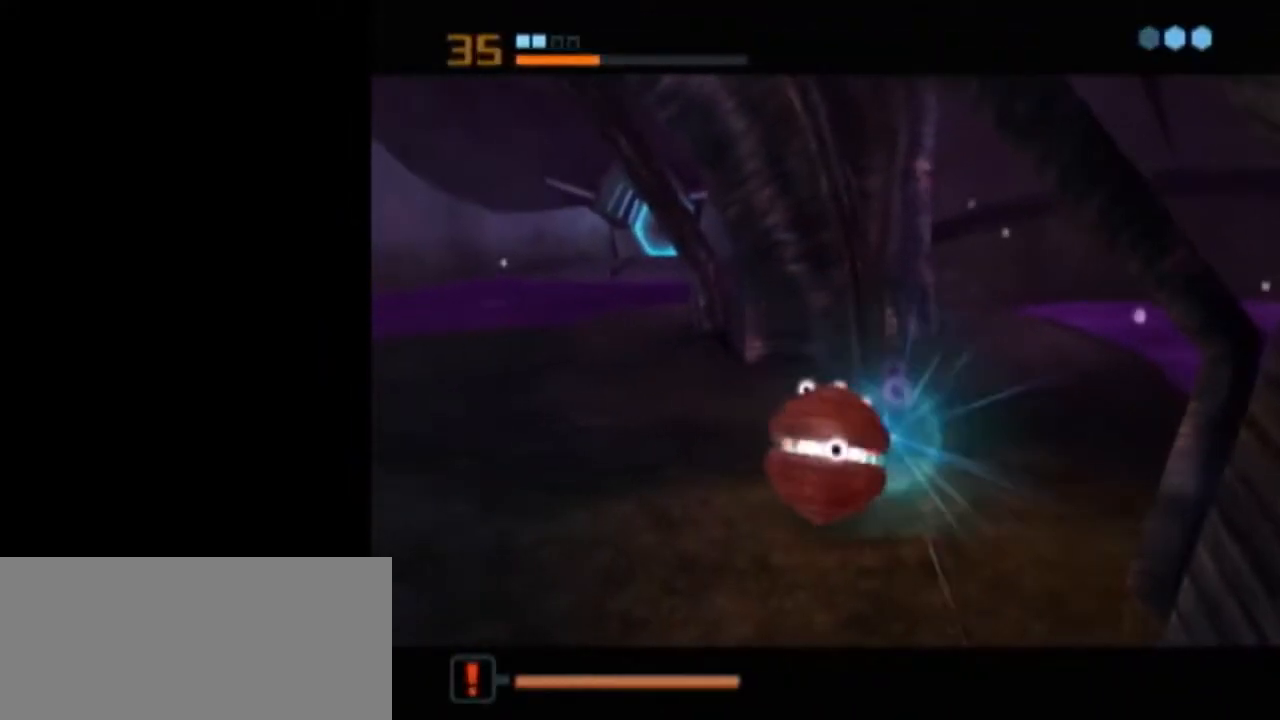
{"buttons": [], "left_stick": "center", "right_stick": "center", "events": []}
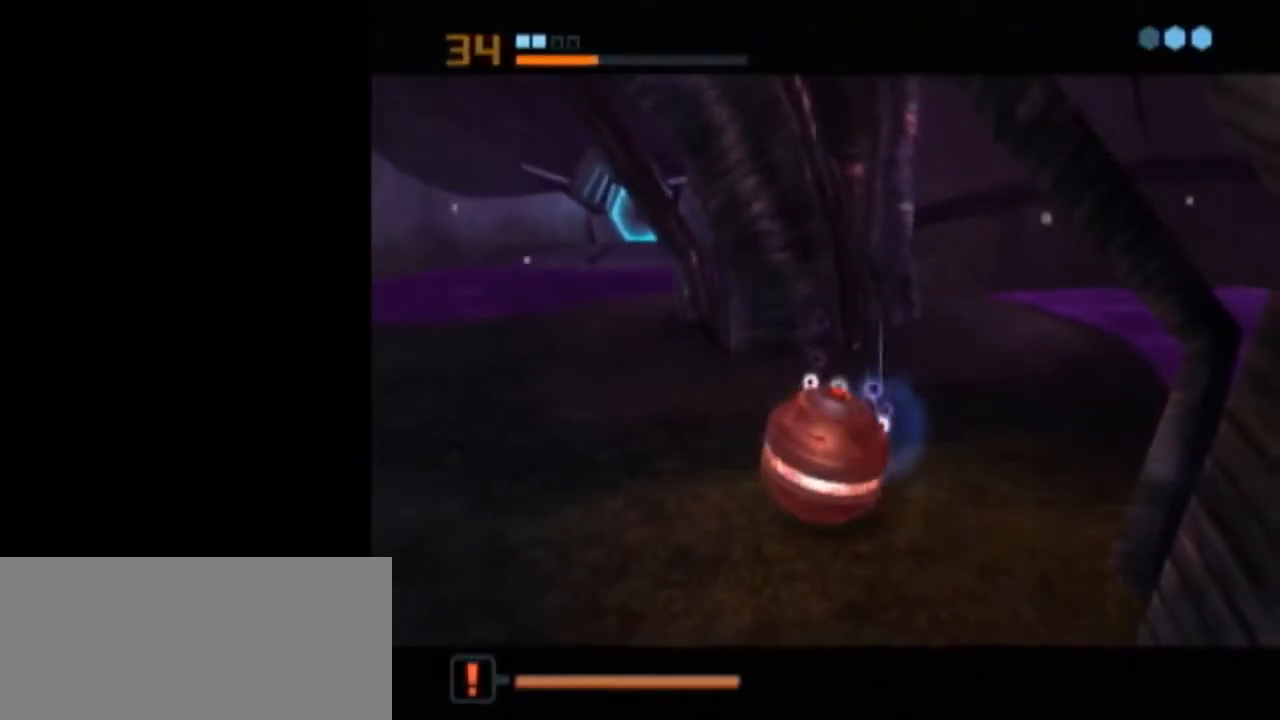
{"buttons": [], "left_stick": "center", "right_stick": "center", "events": [[50, "A", "down"], [150, "A", "up"], [217, "A", "down"], [233, "A", "up"], [333, "A", "down"], [367, "A", "up"]]}
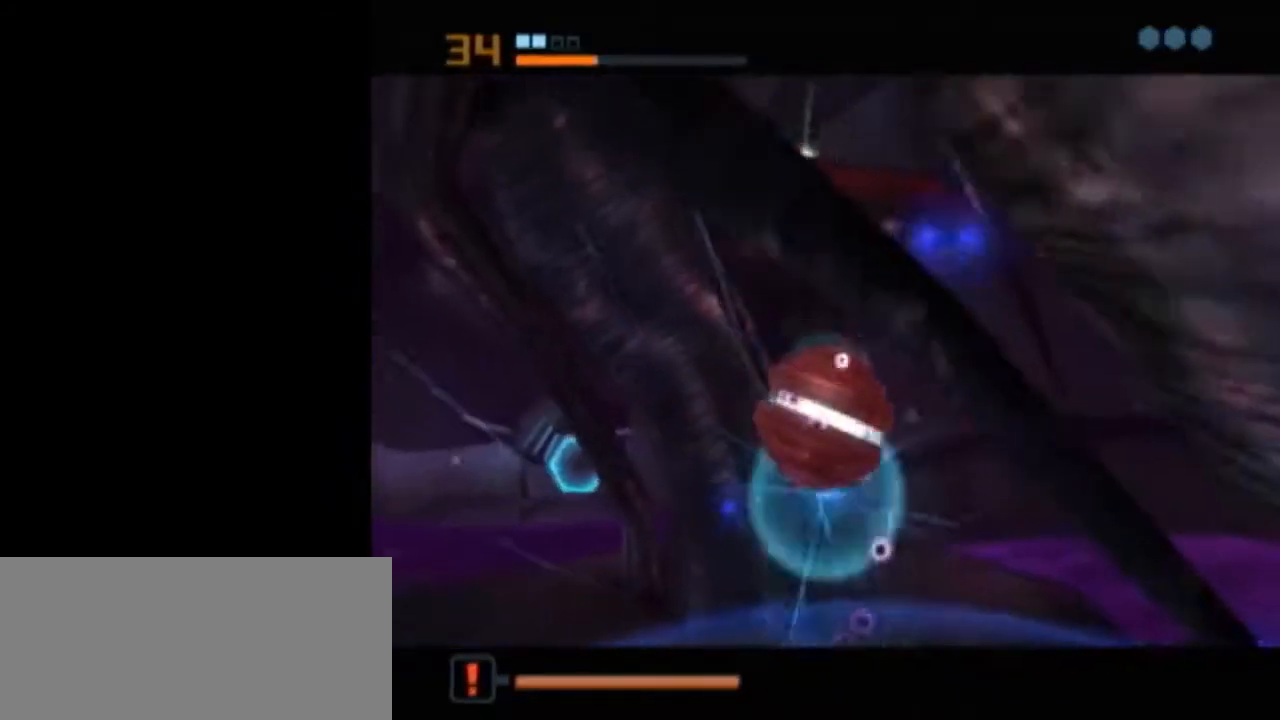
{"buttons": ["L1"], "left_stick": "center", "right_stick": "center", "events": [[183, "L1", "down"]]}
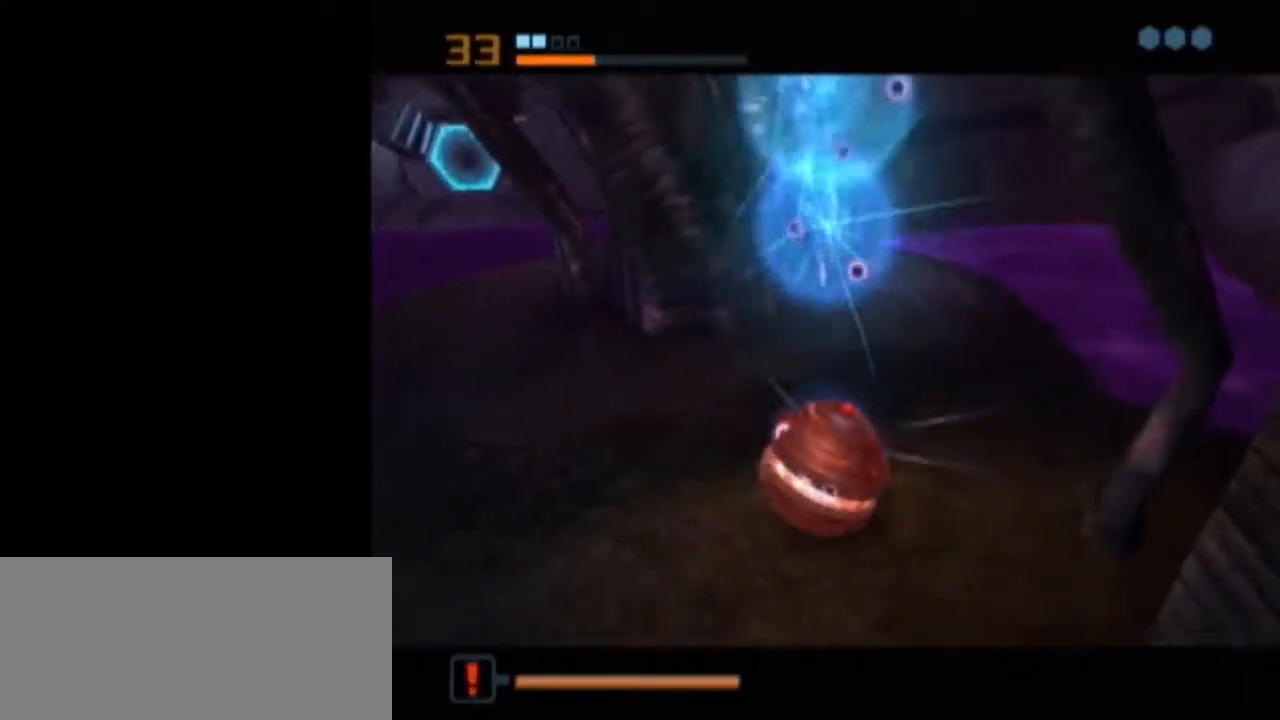
{"buttons": ["B", "X", "L1"], "left_stick": "up", "right_stick": "center", "events": [[300, "L1", "up"], [400, "X", "down"], [467, "B", "down"], [467, "L1", "down"], [483, "left_stick", "up"]]}
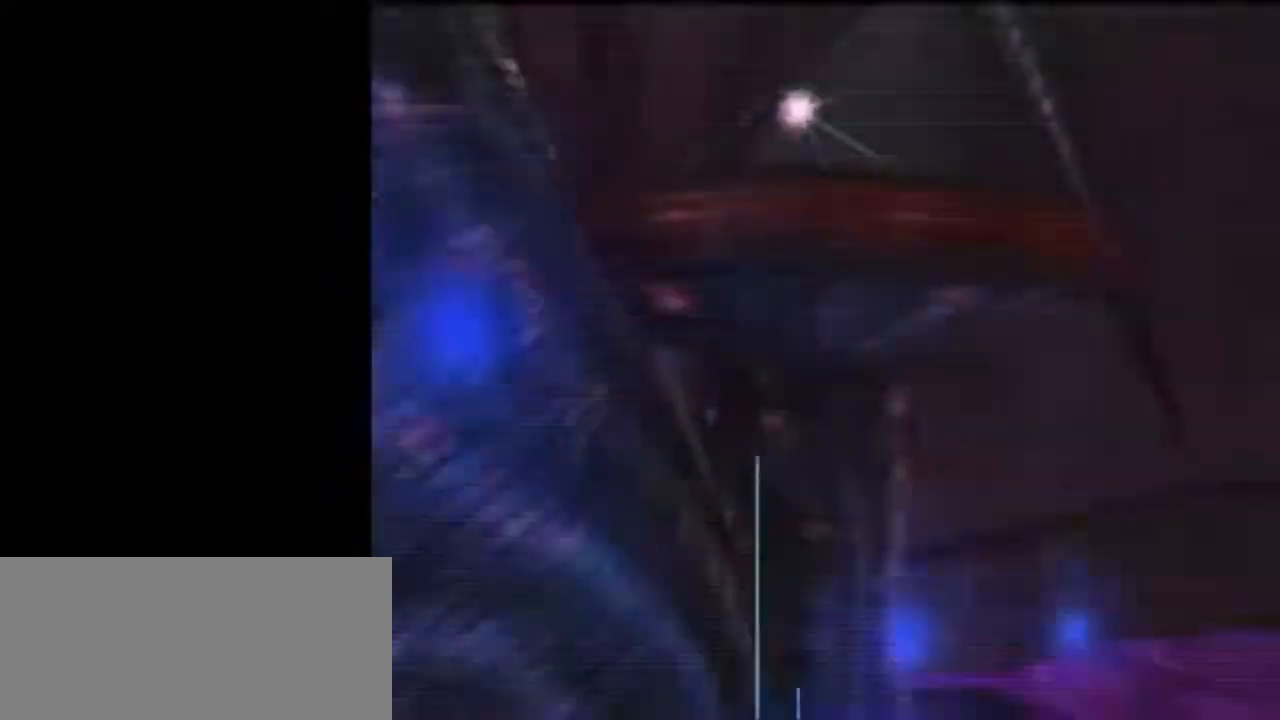
{"buttons": ["B", "L1"], "left_stick": "up", "right_stick": "center", "events": [[17, "X", "up"]]}
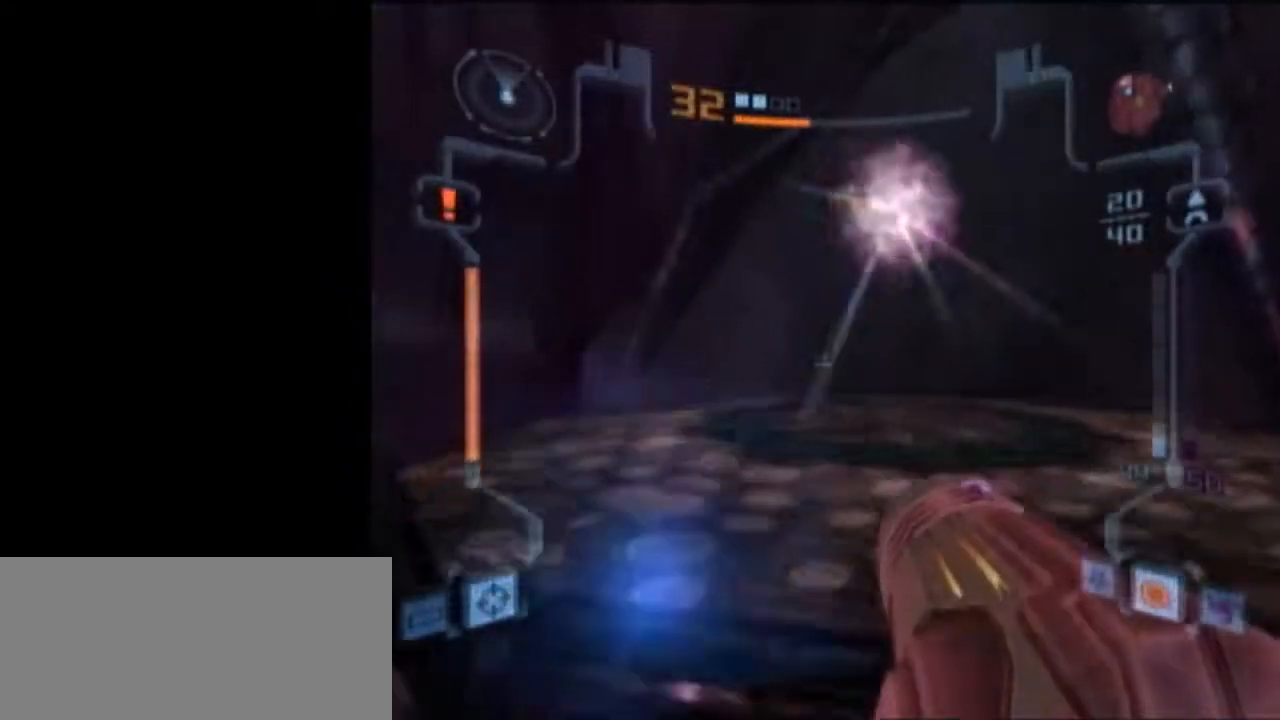
{"buttons": ["L1"], "left_stick": "down", "right_stick": "center", "events": [[50, "left_stick", "up-left"], [150, "A", "down"], [150, "B", "up"], [250, "A", "up"], [367, "left_stick", "down-right"], [433, "left_stick", "down"]]}
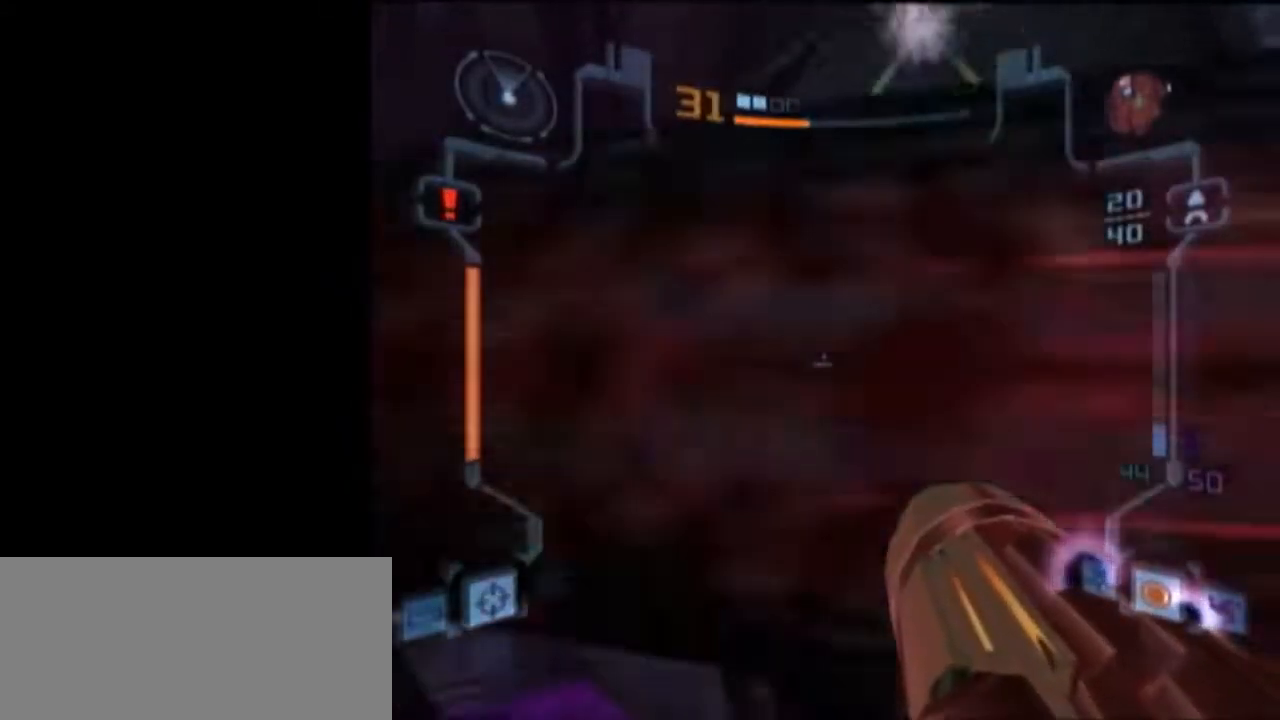
{"buttons": ["L1"], "left_stick": "down", "right_stick": "center", "events": []}
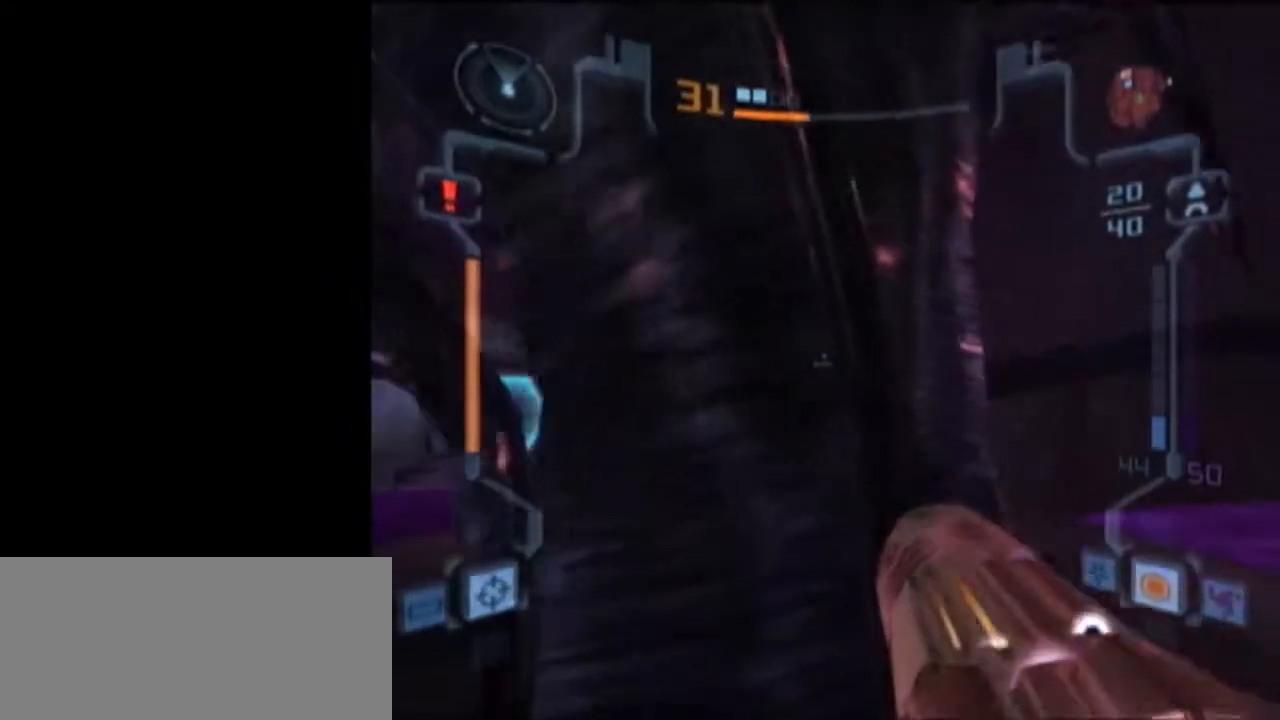
{"buttons": ["L1"], "left_stick": "down", "right_stick": "center", "events": []}
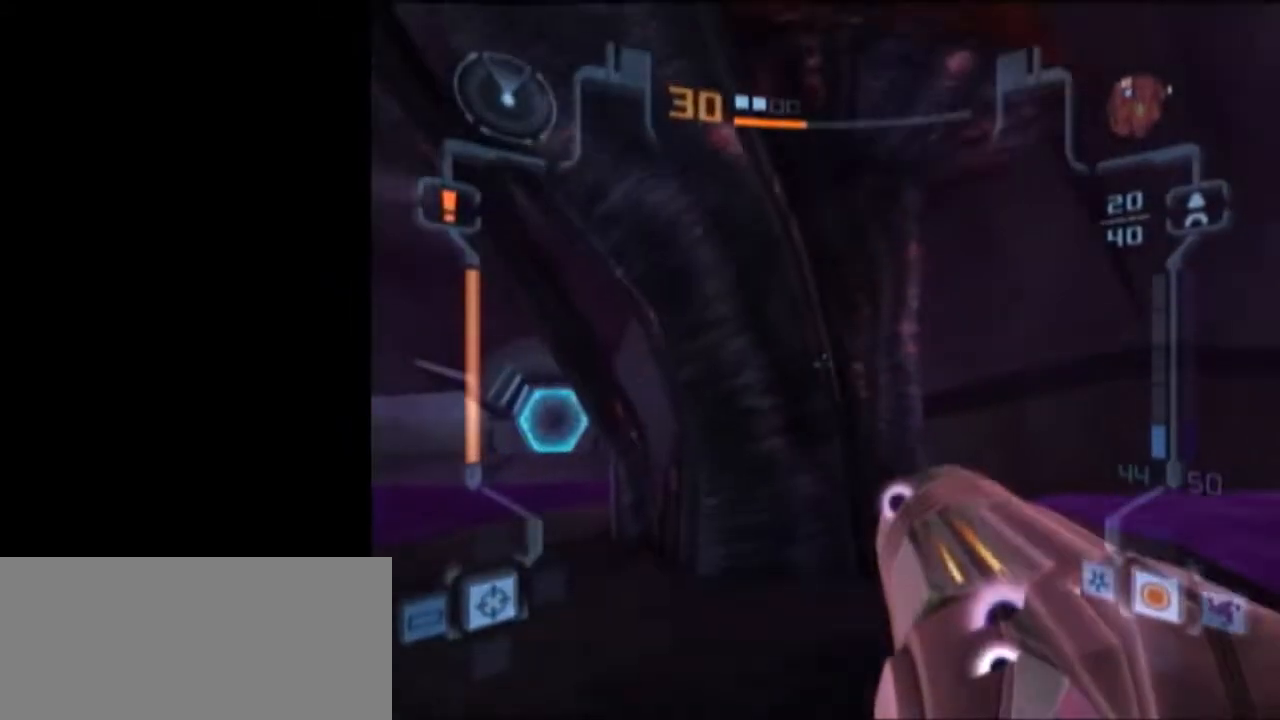
{"buttons": ["X", "L1"], "left_stick": "up", "right_stick": "center", "events": [[250, "left_stick", "up-right"], [300, "left_stick", "up"], [433, "X", "down"]]}
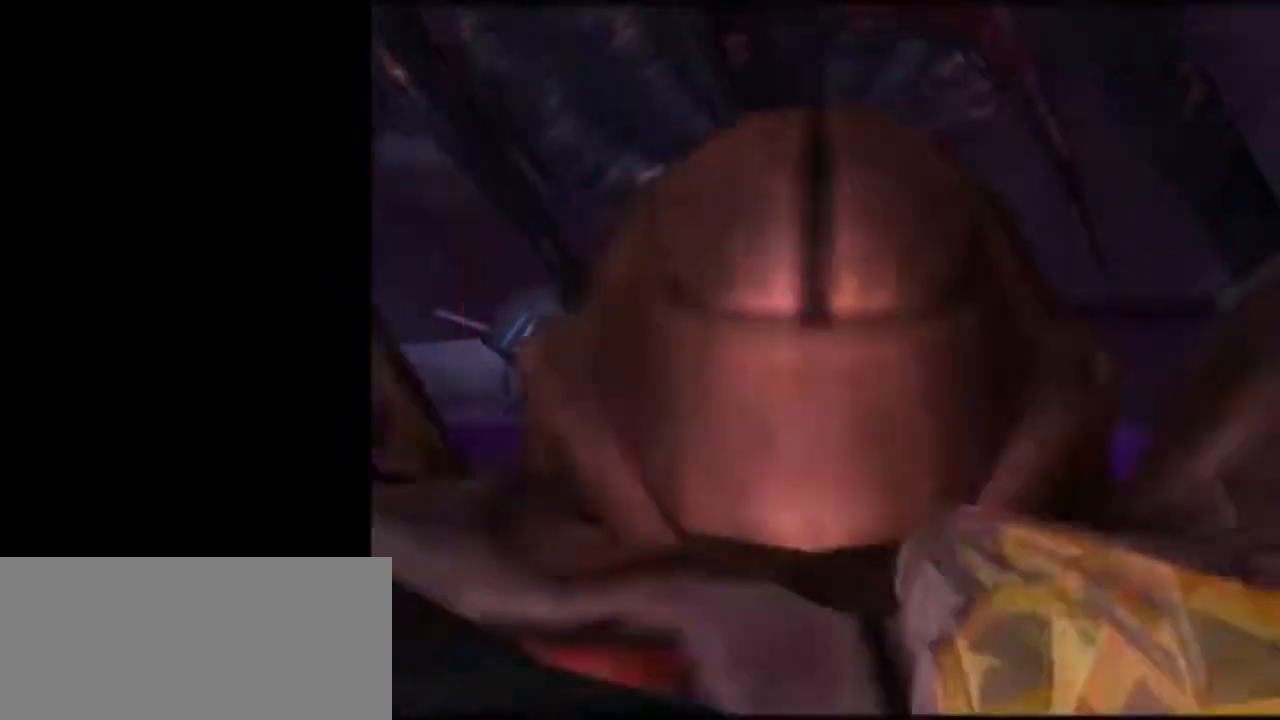
{"buttons": [], "left_stick": "center", "right_stick": "center", "events": [[17, "X", "up"], [150, "L1", "up"], [267, "left_stick", "center"]]}
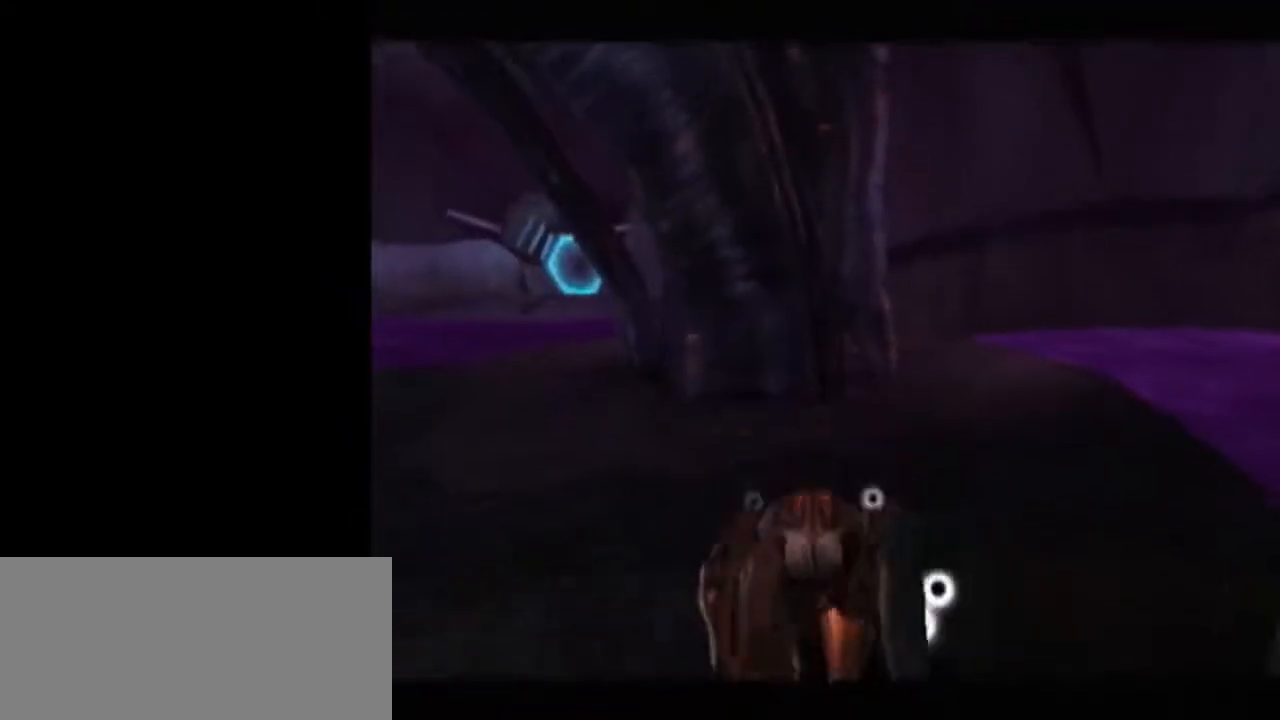
{"buttons": ["L1"], "left_stick": "center", "right_stick": "center", "events": [[317, "left_stick", "up-left"], [400, "left_stick", "center"], [467, "L1", "down"]]}
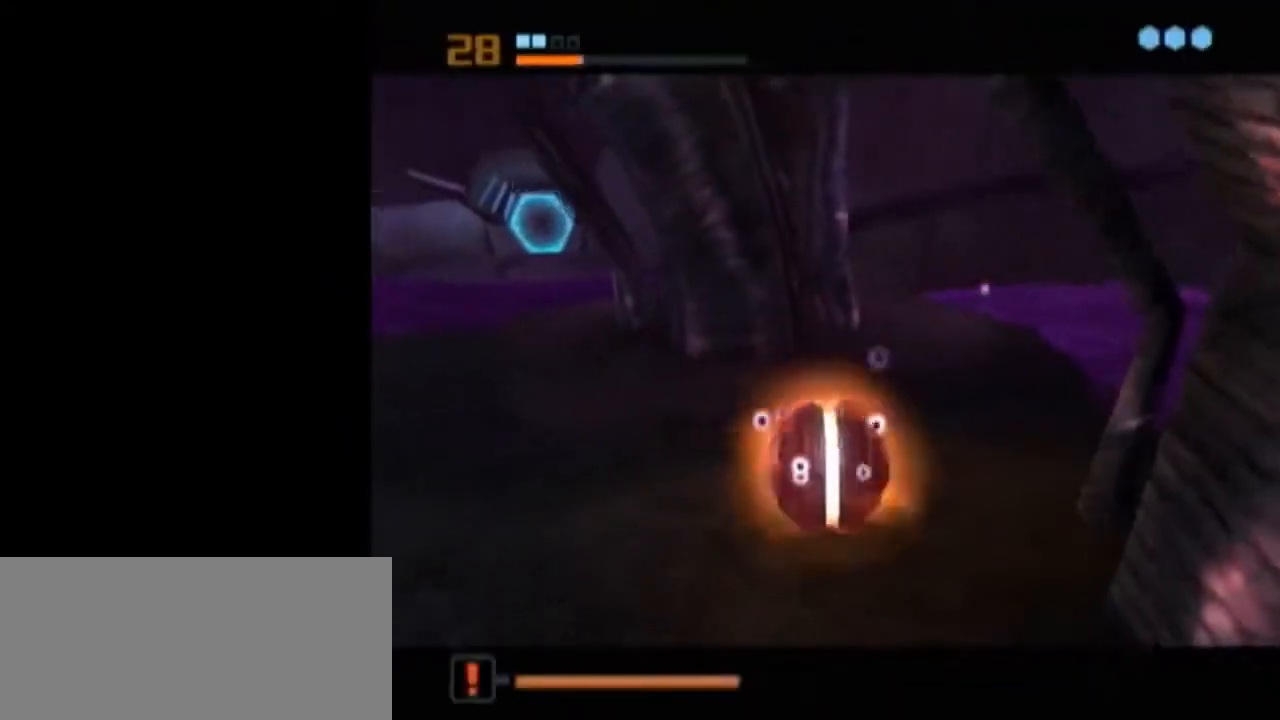
{"buttons": ["L1"], "left_stick": "center", "right_stick": "center", "events": [[267, "L1", "up"], [317, "left_stick", "down-left"], [333, "A", "down"], [400, "left_stick", "center"], [433, "A", "up"], [433, "L1", "down"]]}
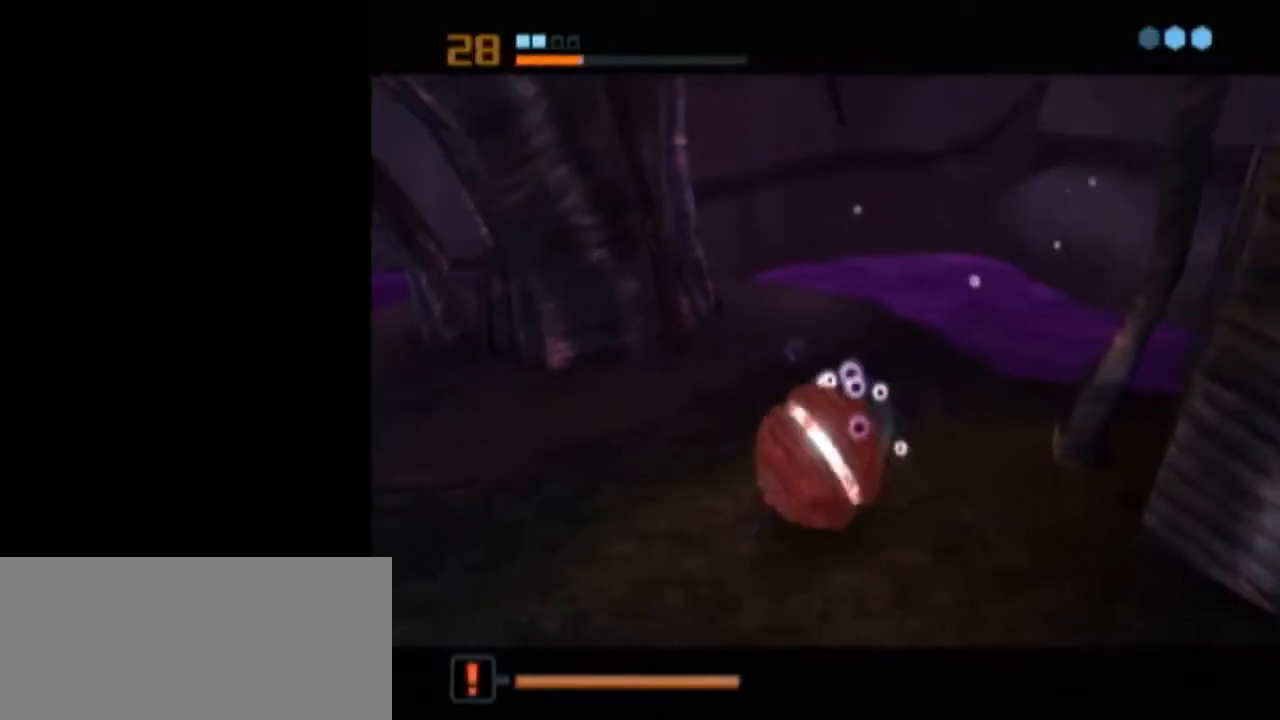
{"buttons": [], "left_stick": "center", "right_stick": "center", "events": [[217, "left_stick", "up-right"], [267, "left_stick", "center"], [367, "L1", "up"]]}
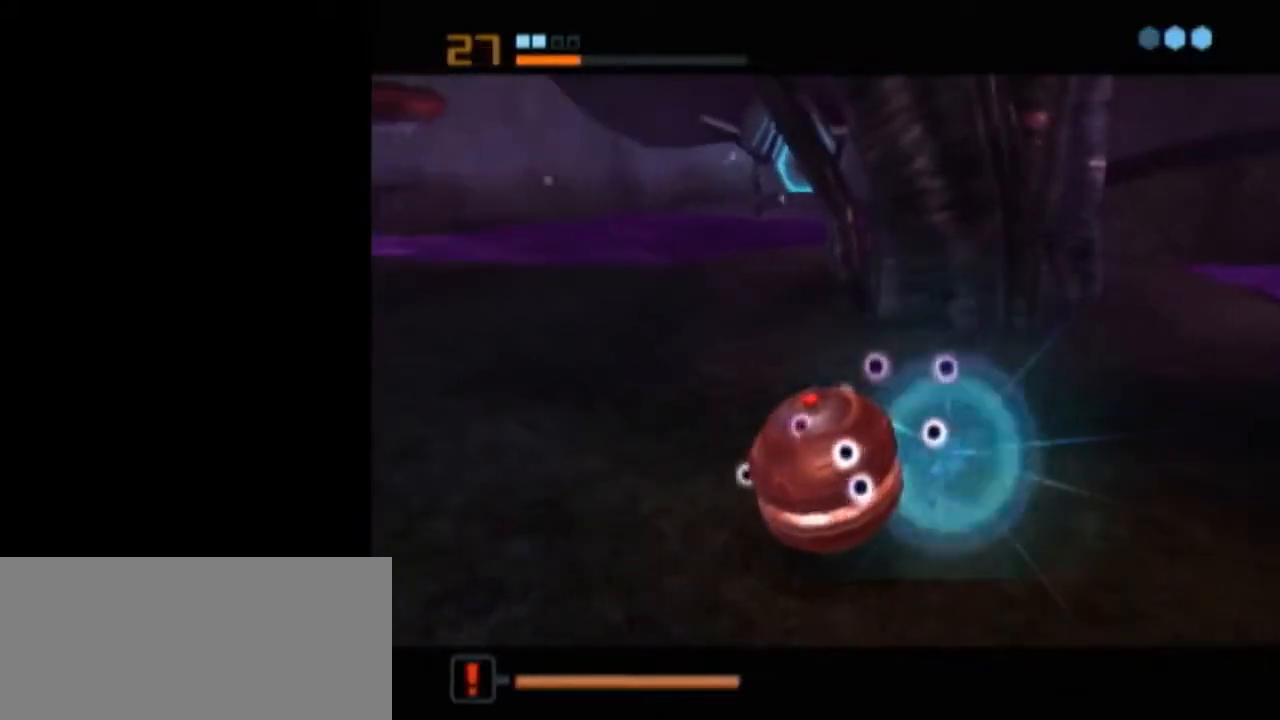
{"buttons": ["A"], "left_stick": "center", "right_stick": "center", "events": [[383, "A", "down"], [400, "A", "up"], [483, "A", "down"]]}
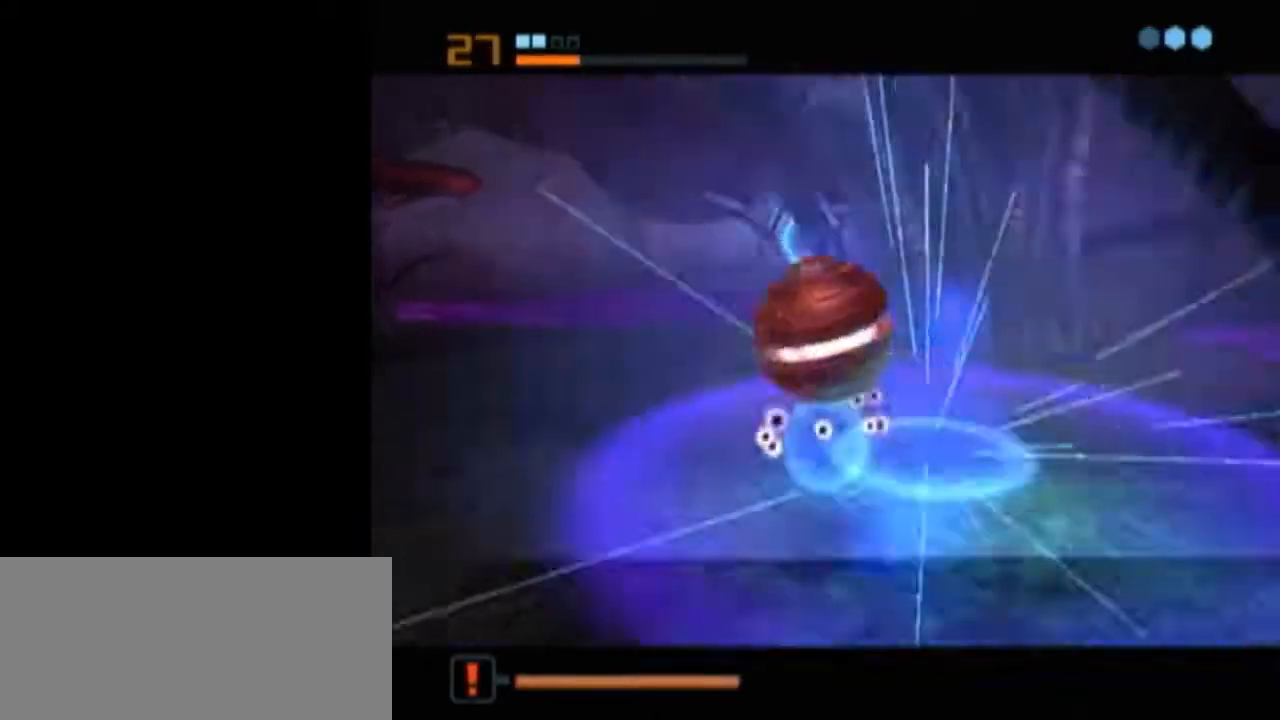
{"buttons": ["L1"], "left_stick": "center", "right_stick": "center", "events": [[17, "A", "up"], [83, "A", "down"], [150, "A", "up"], [400, "L1", "down"]]}
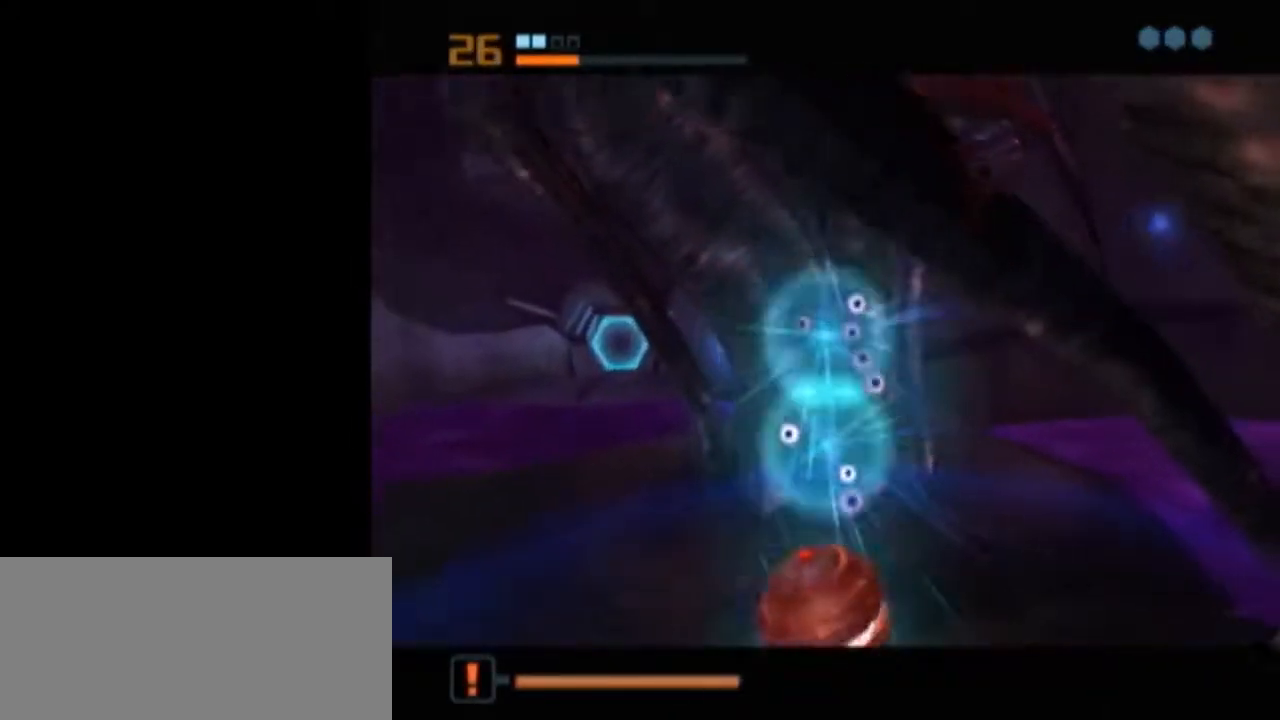
{"buttons": [], "left_stick": "center", "right_stick": "center", "events": [[400, "L1", "up"]]}
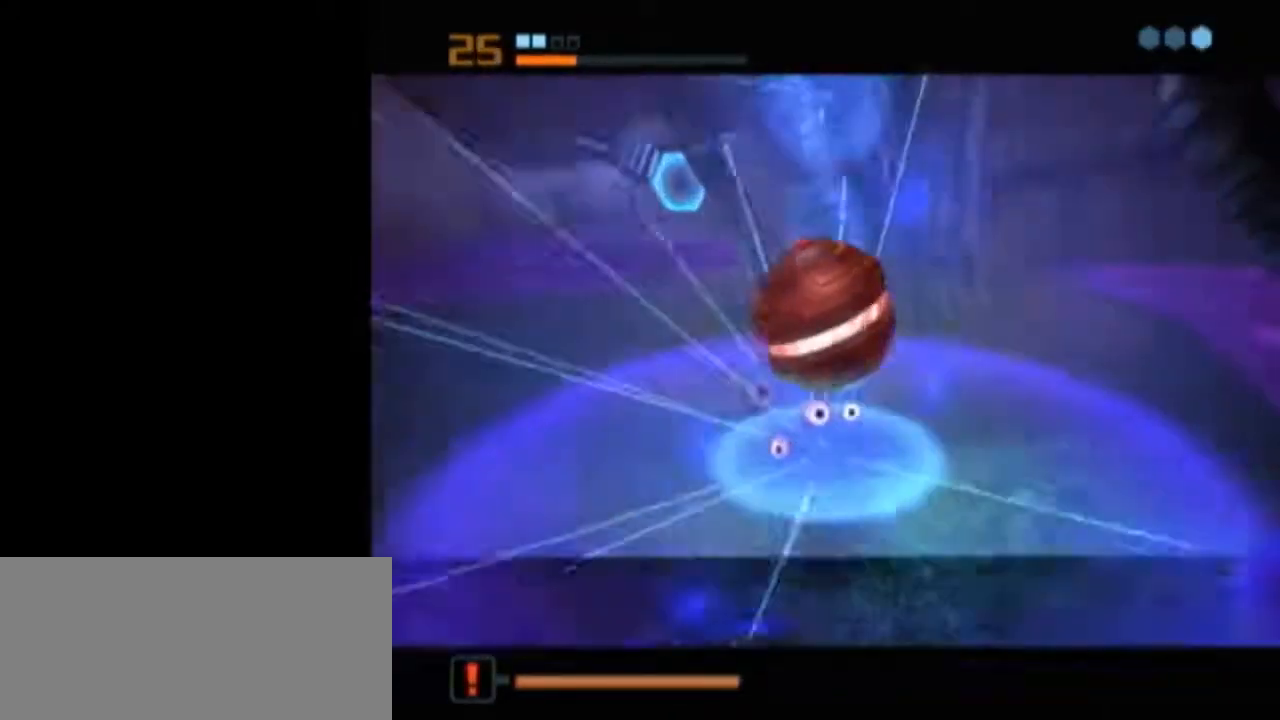
{"buttons": ["B", "L1"], "left_stick": "up", "right_stick": "center", "events": [[183, "L1", "down"], [183, "X", "down"], [183, "left_stick", "up"], [233, "B", "down"], [300, "X", "up"]]}
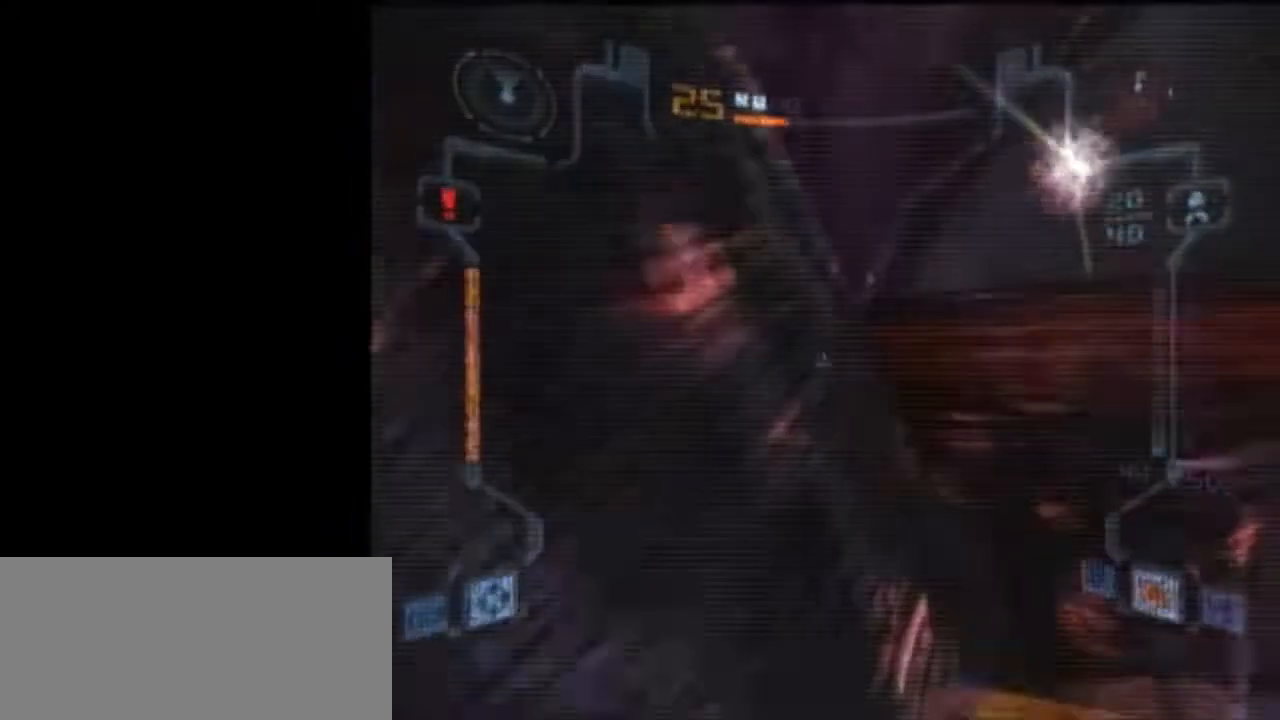
{"buttons": ["B", "L1"], "left_stick": "up", "right_stick": "center", "events": []}
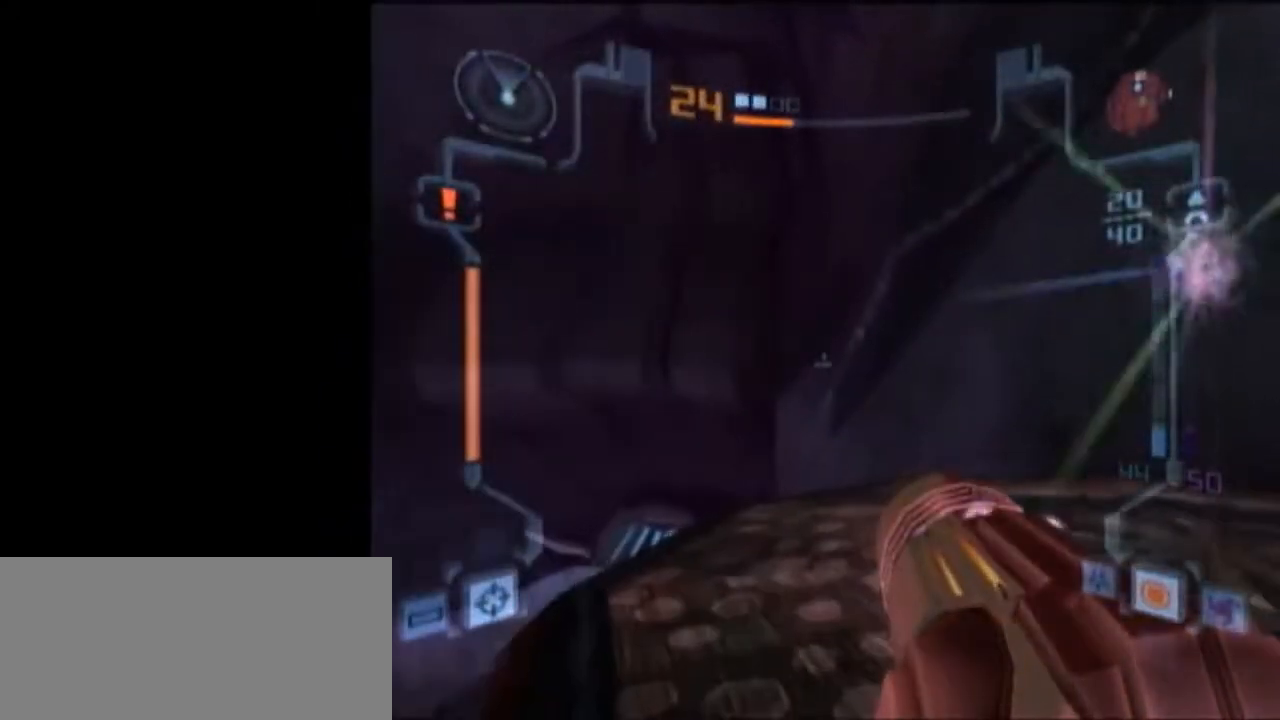
{"buttons": ["L1"], "left_stick": "down", "right_stick": "center", "events": [[267, "B", "up"], [300, "left_stick", "down"]]}
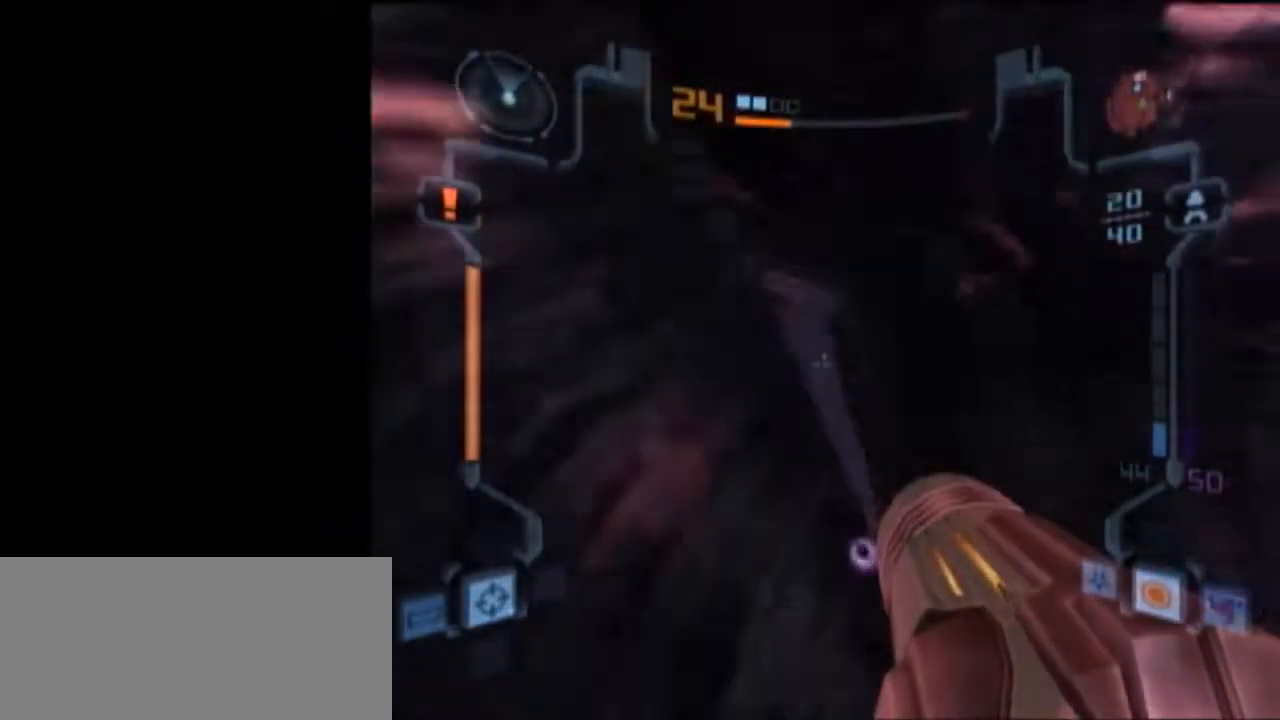
{"buttons": ["L1"], "left_stick": "down", "right_stick": "center", "events": []}
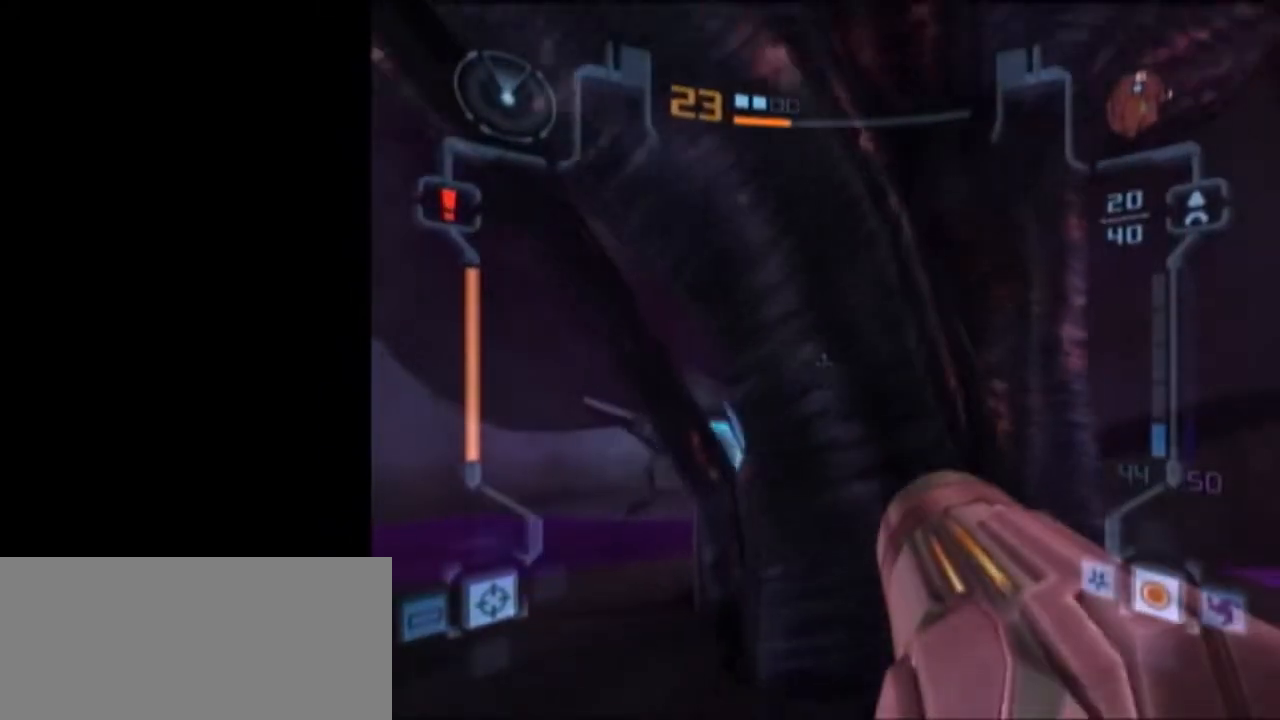
{"buttons": ["L1"], "left_stick": "down", "right_stick": "center", "events": [[50, "L1", "up"], [50, "left_stick", "down-right"], [217, "left_stick", "down"], [250, "L1", "down"]]}
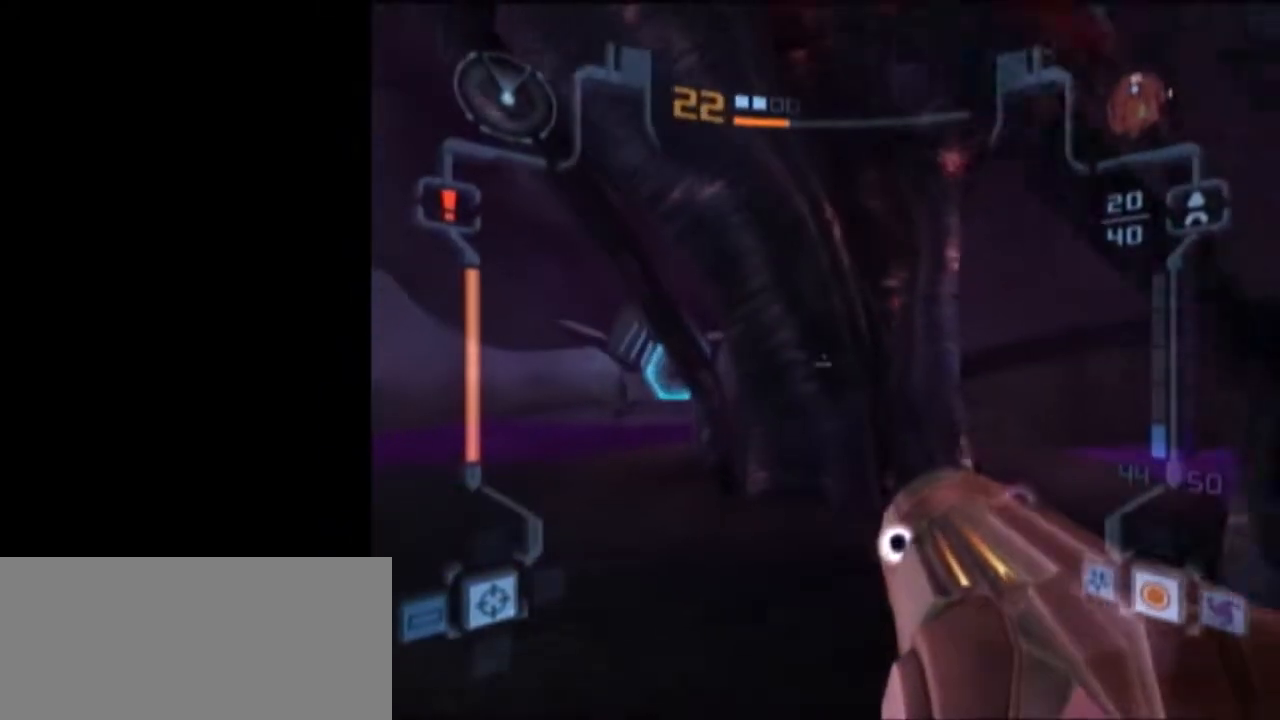
{"buttons": [], "left_stick": "up", "right_stick": "center", "events": [[50, "left_stick", "up"], [183, "X", "down"], [300, "X", "up"], [367, "L1", "up"]]}
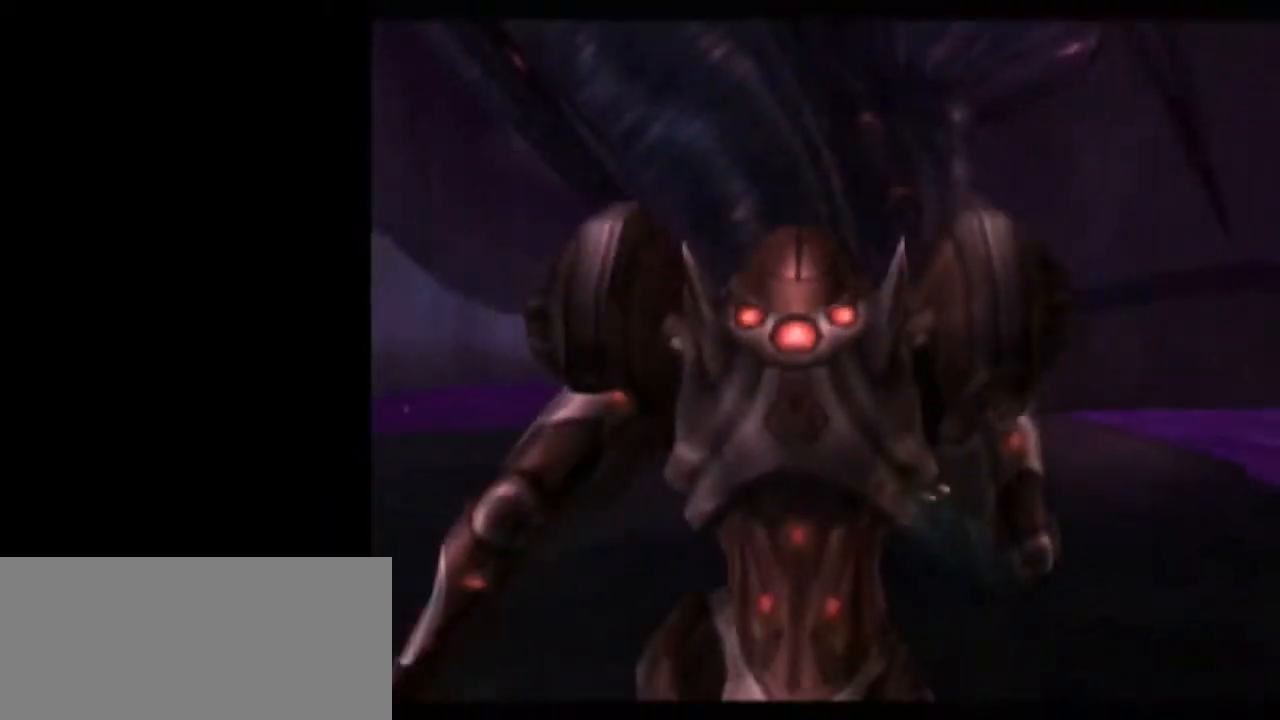
{"buttons": [], "left_stick": "center", "right_stick": "center", "events": [[83, "left_stick", "center"]]}
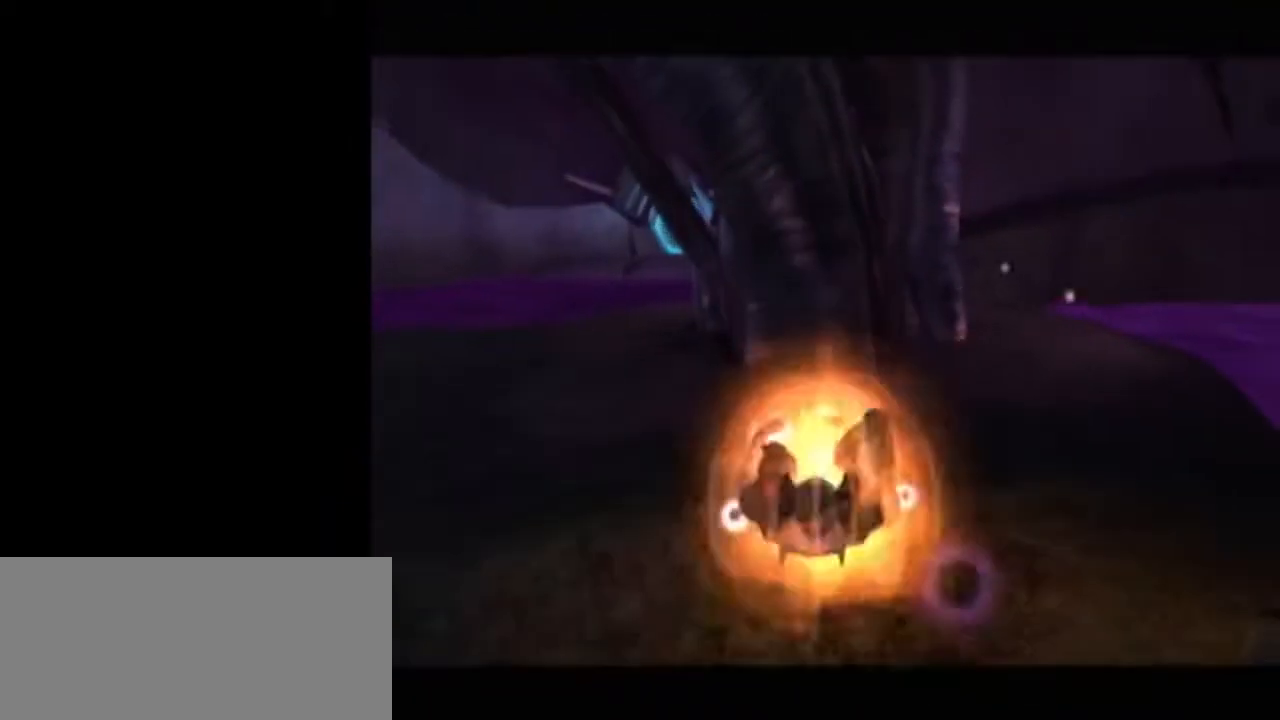
{"buttons": ["L1"], "left_stick": "center", "right_stick": "center", "events": [[183, "left_stick", "down-left"], [250, "left_stick", "center"], [267, "A", "down"], [333, "L1", "down"], [367, "A", "up"]]}
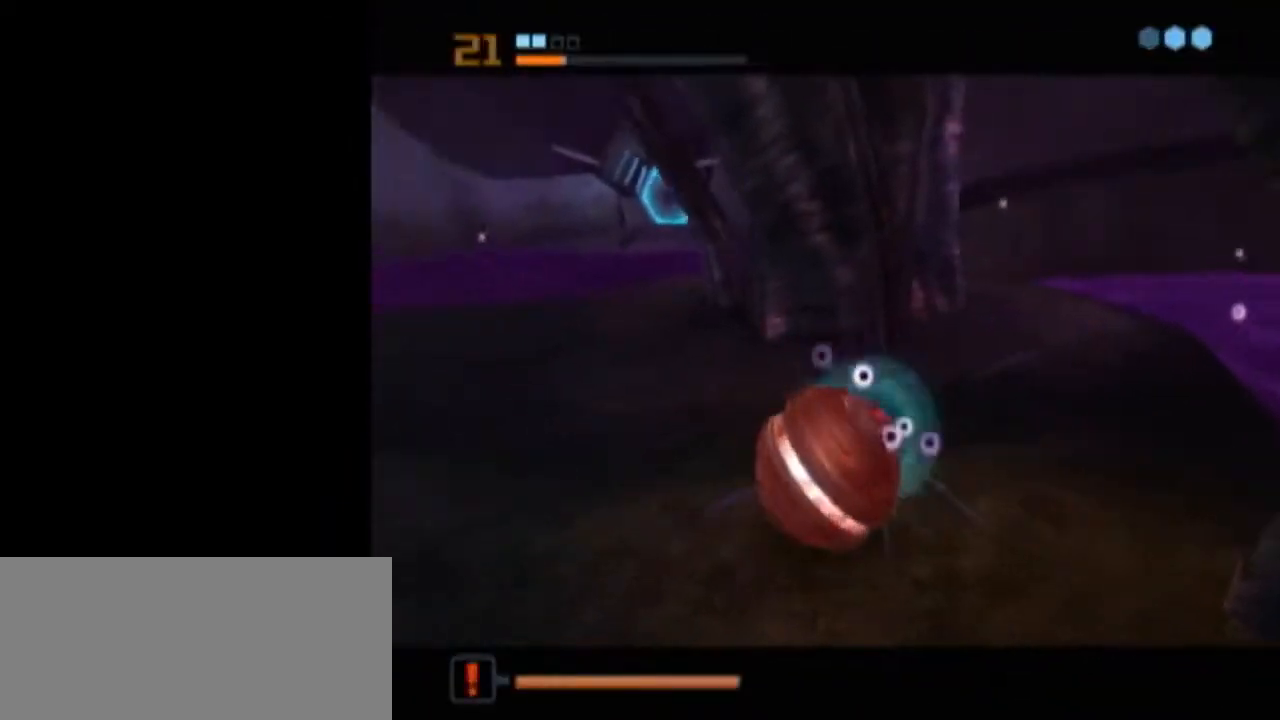
{"buttons": [], "left_stick": "center", "right_stick": "center", "events": [[367, "L1", "up"]]}